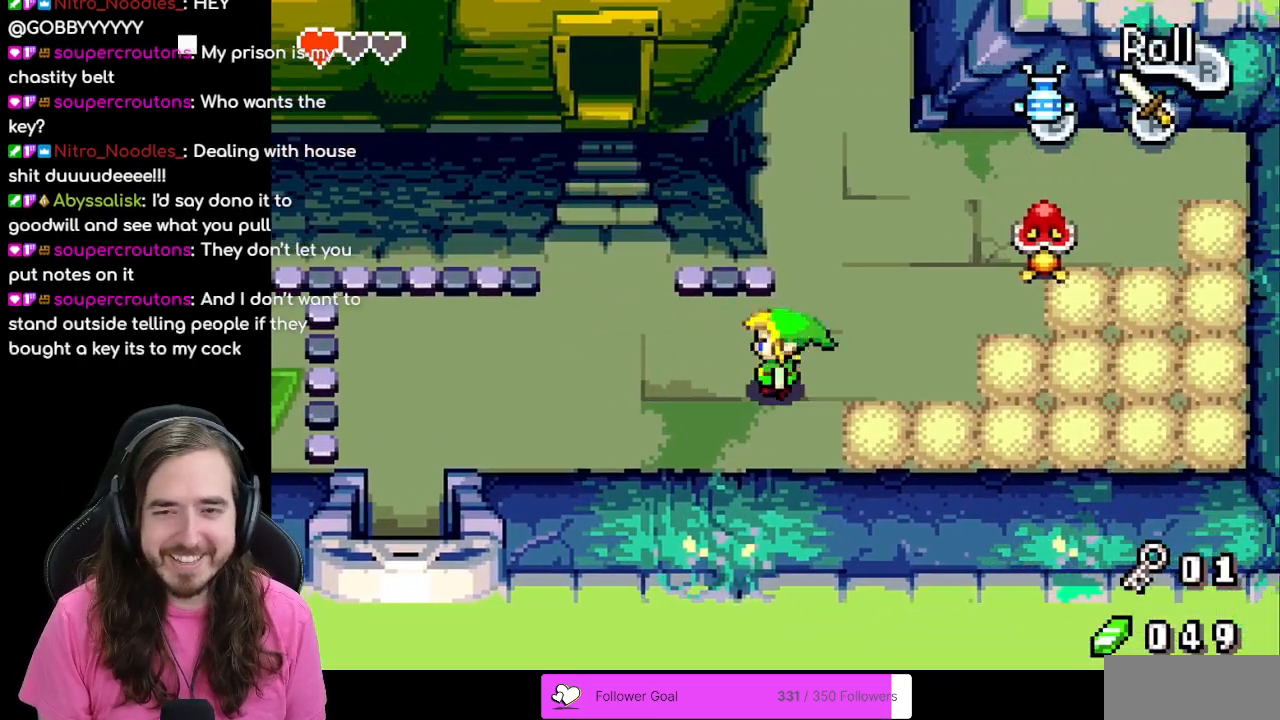
Gameplay with a controller (Nintendo layout); each line is a JSON object with the inputs held at the frame after it. "events" lists button and stick changes between this image and that frame as [ms after this image, input, new state], when the widget could be followed in between. Not read: L3 R3.
{"buttons": ["R1", "DPAD_LEFT"], "events": [[400, "R1", "down"]]}
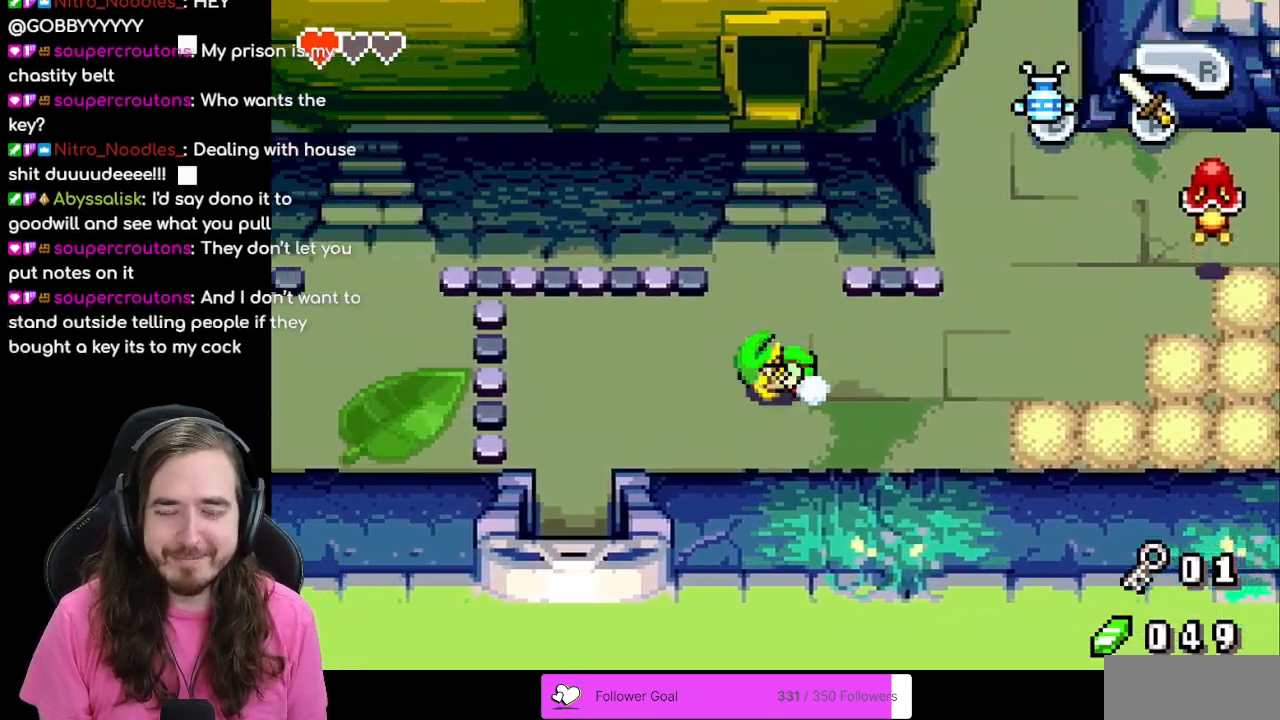
{"buttons": ["R1", "DPAD_DOWN"], "events": [[67, "R1", "up"], [283, "DPAD_DOWN", "down"], [283, "DPAD_LEFT", "up"], [383, "R1", "down"]]}
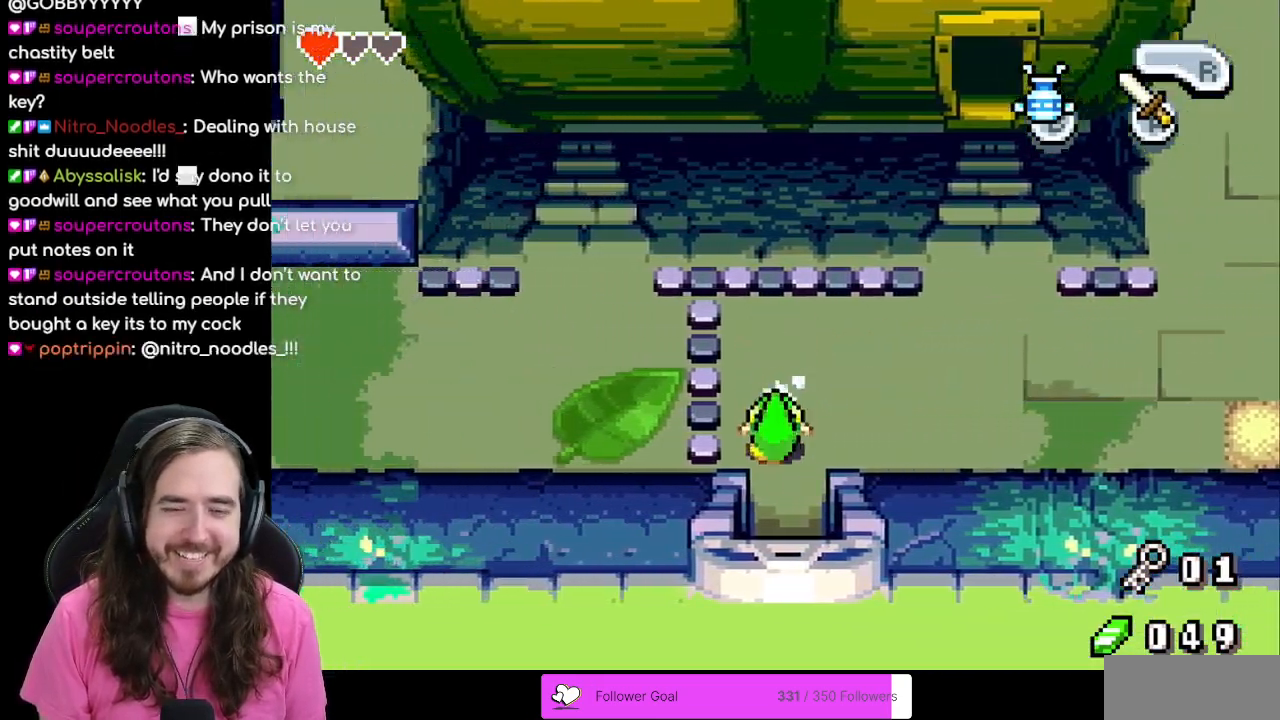
{"buttons": ["DPAD_DOWN"], "events": [[50, "R1", "up"]]}
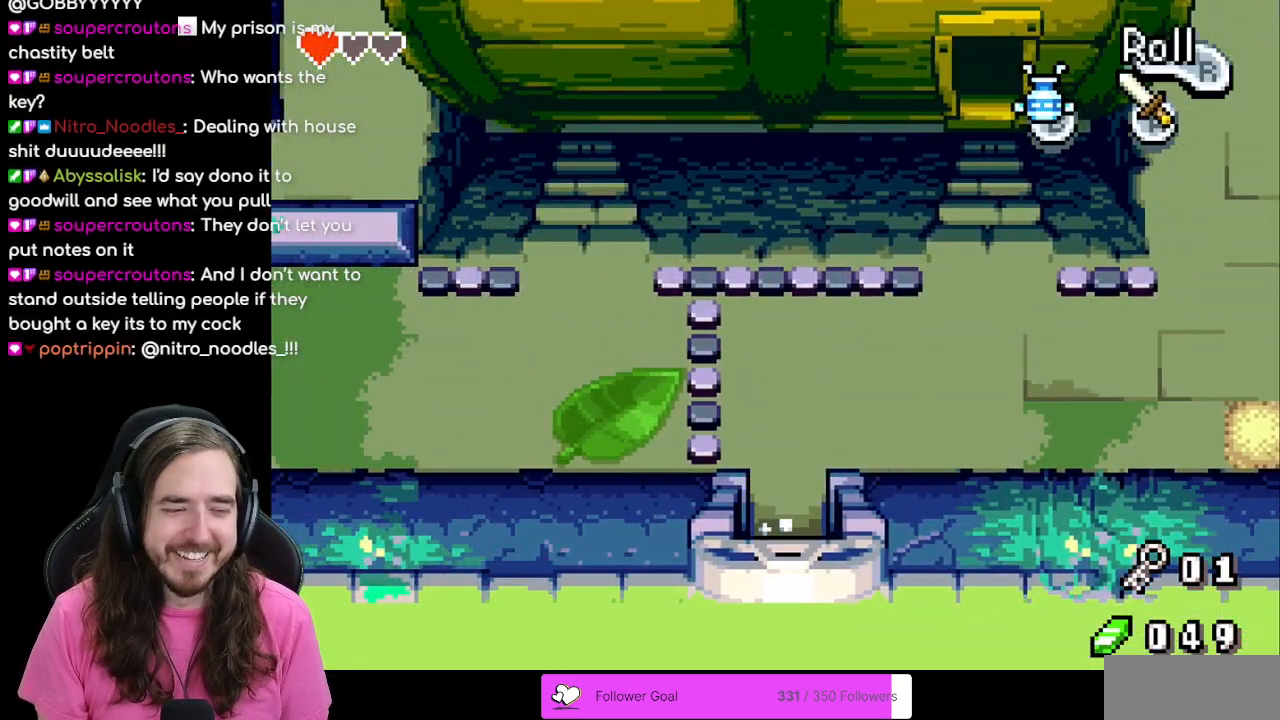
{"buttons": [], "events": [[117, "DPAD_DOWN", "up"]]}
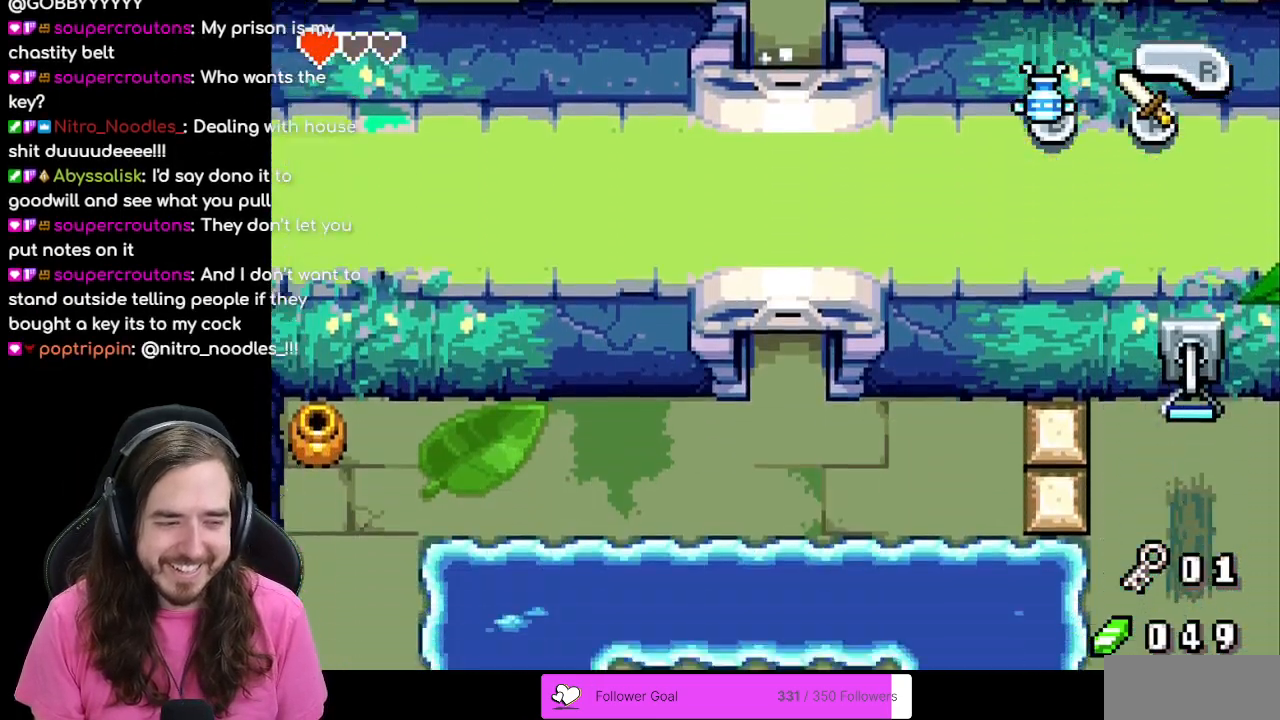
{"buttons": ["DPAD_DOWN"], "events": [[100, "DPAD_DOWN", "down"]]}
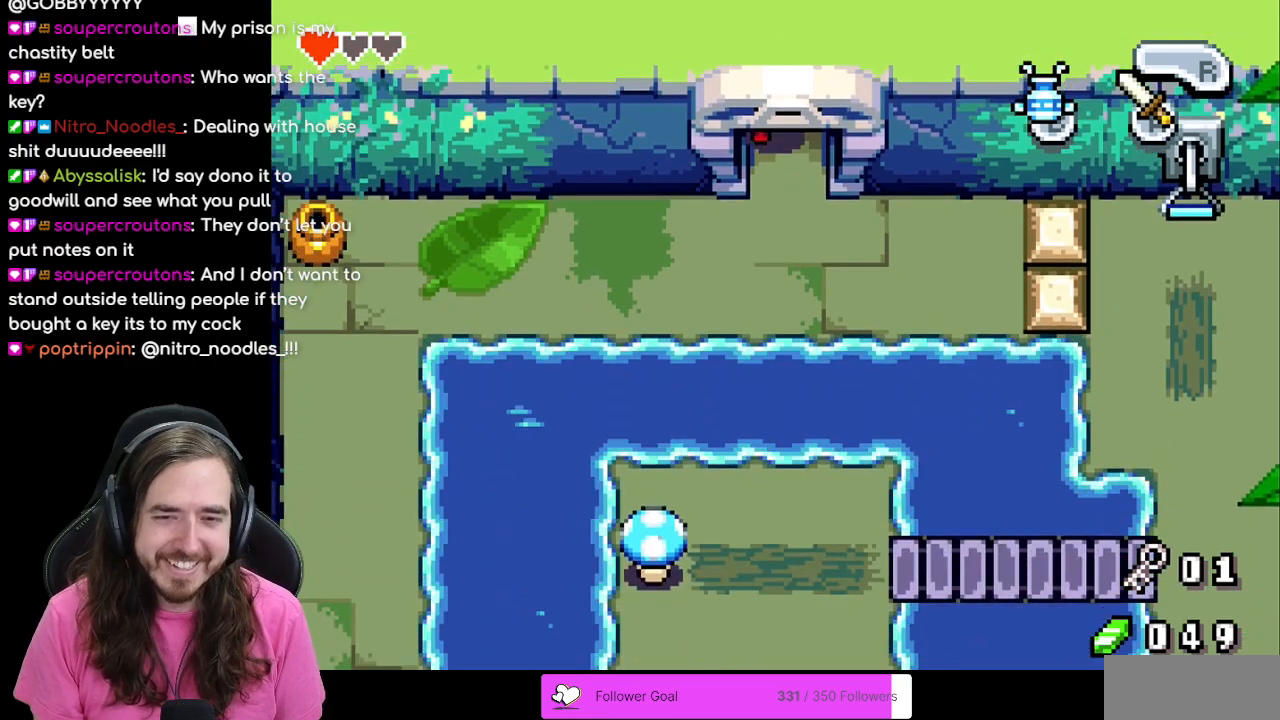
{"buttons": ["DPAD_RIGHT"], "events": [[417, "DPAD_RIGHT", "down"], [450, "DPAD_DOWN", "up"]]}
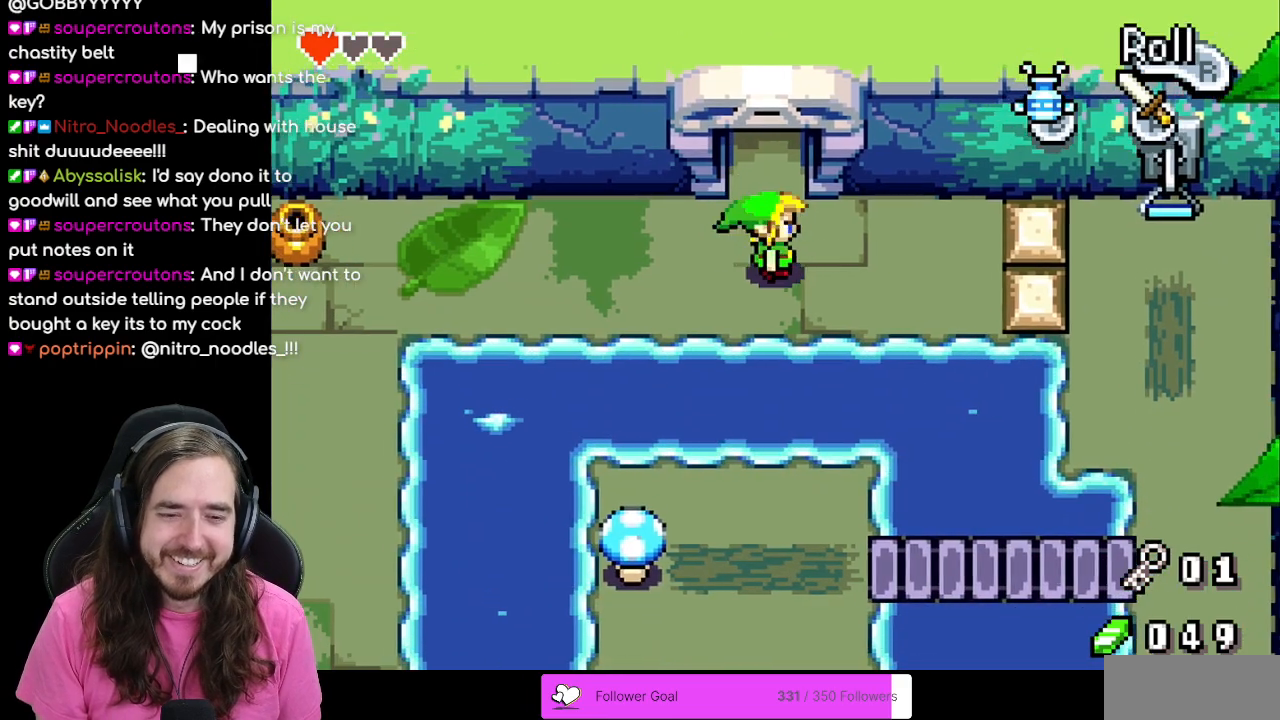
{"buttons": ["DPAD_UP", "DPAD_RIGHT"], "events": [[417, "DPAD_RIGHT", "up"], [450, "DPAD_UP", "down"], [467, "DPAD_RIGHT", "down"]]}
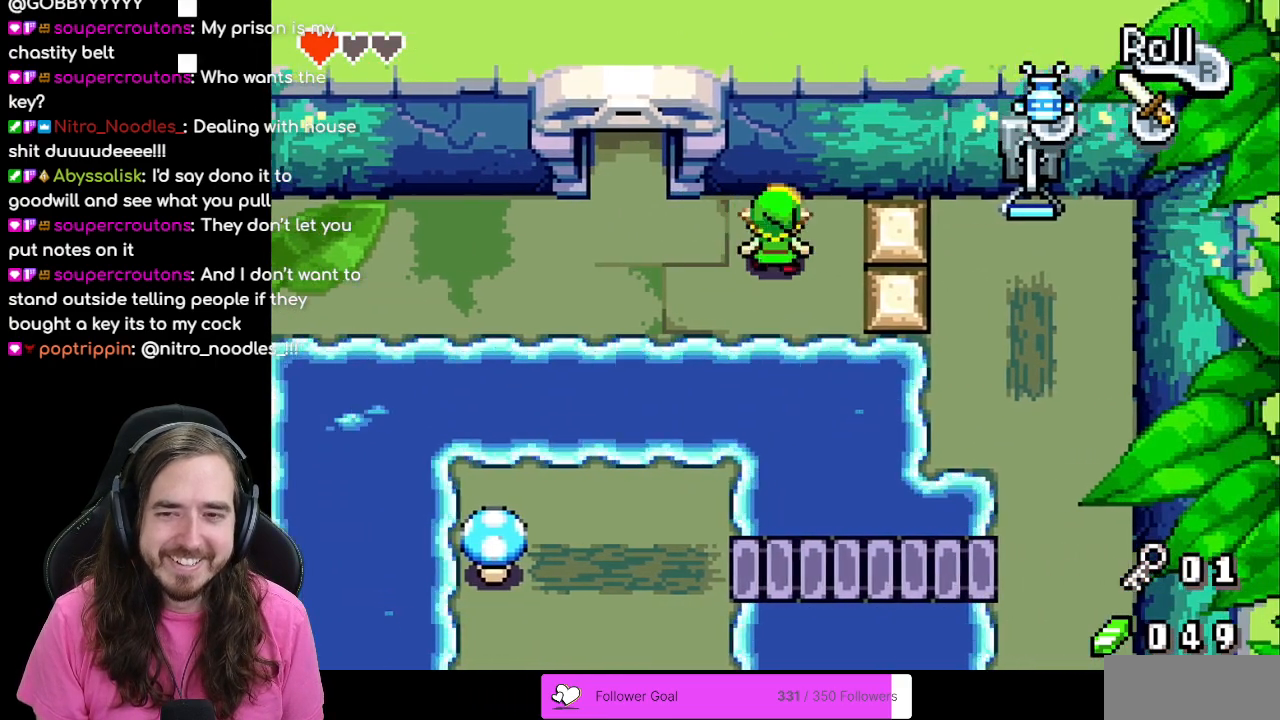
{"buttons": [], "events": [[17, "DPAD_UP", "up"], [150, "DPAD_RIGHT", "up"], [300, "DPAD_DOWN", "down"], [417, "DPAD_DOWN", "up"]]}
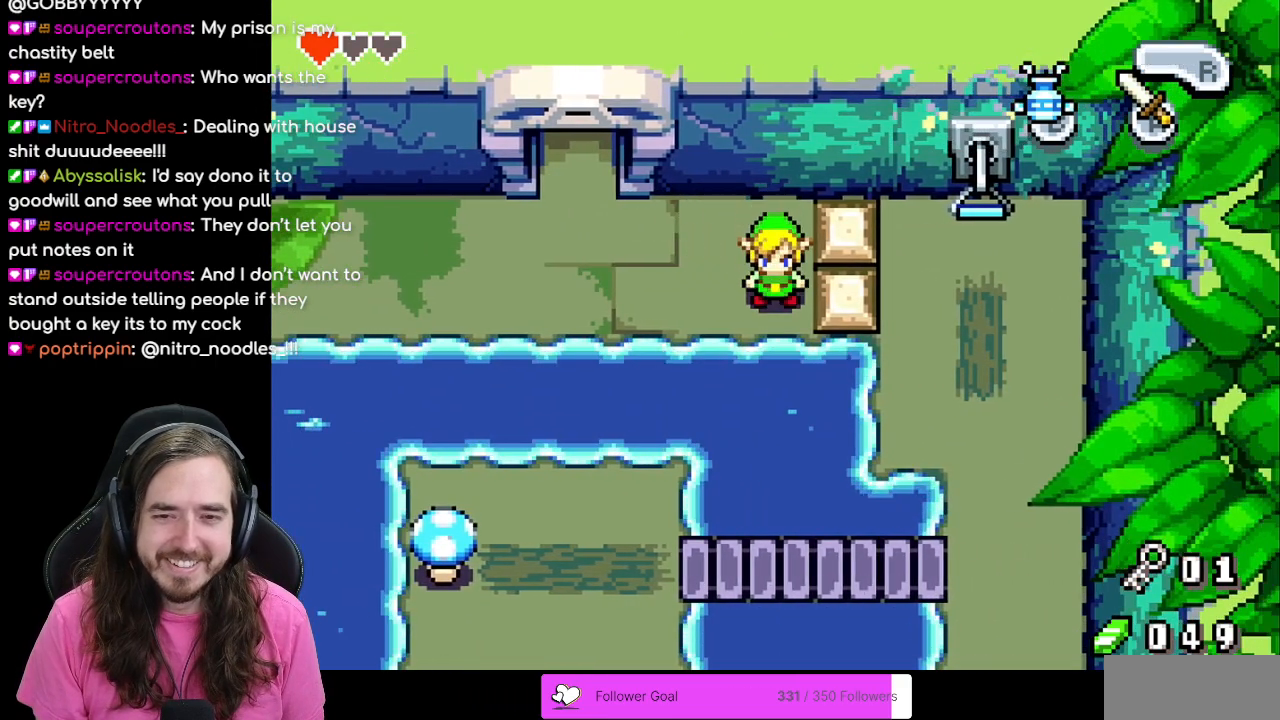
{"buttons": ["DPAD_RIGHT"], "events": [[200, "DPAD_RIGHT", "down"], [217, "DPAD_DOWN", "down"], [233, "DPAD_RIGHT", "up"], [333, "DPAD_DOWN", "up"], [367, "DPAD_RIGHT", "down"]]}
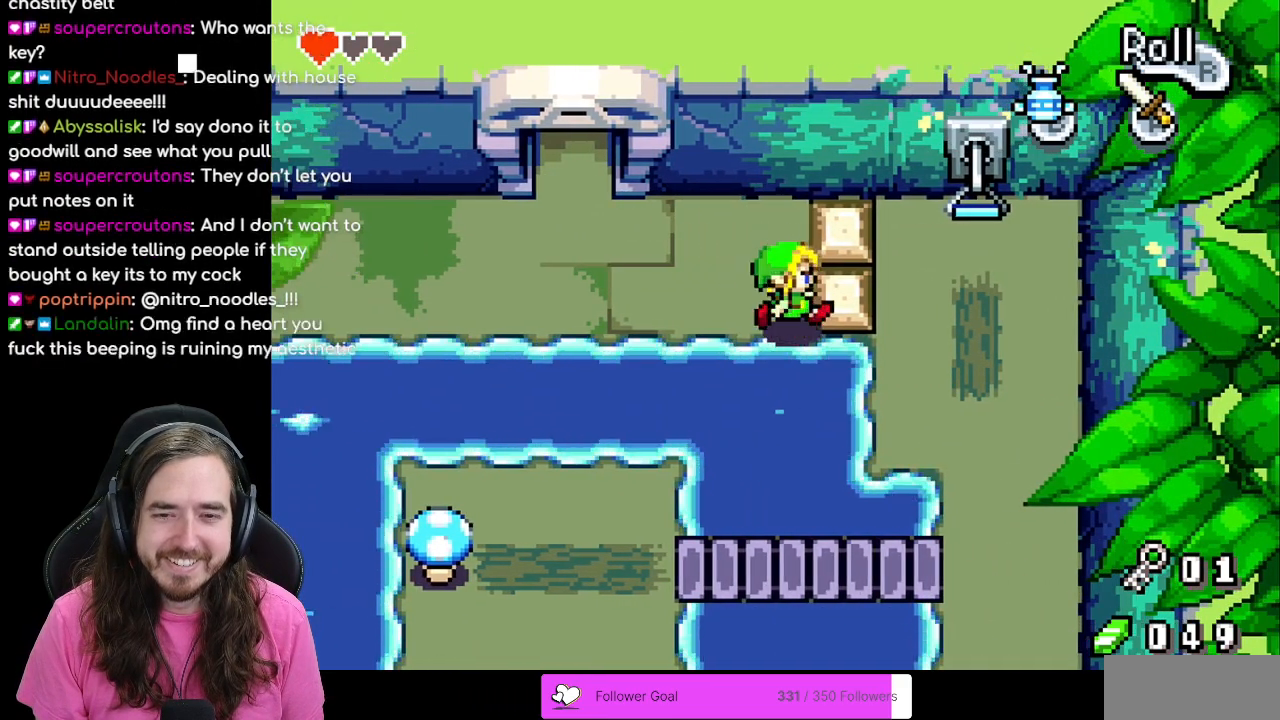
{"buttons": ["DPAD_UP"], "events": [[117, "DPAD_RIGHT", "up"], [317, "DPAD_UP", "down"]]}
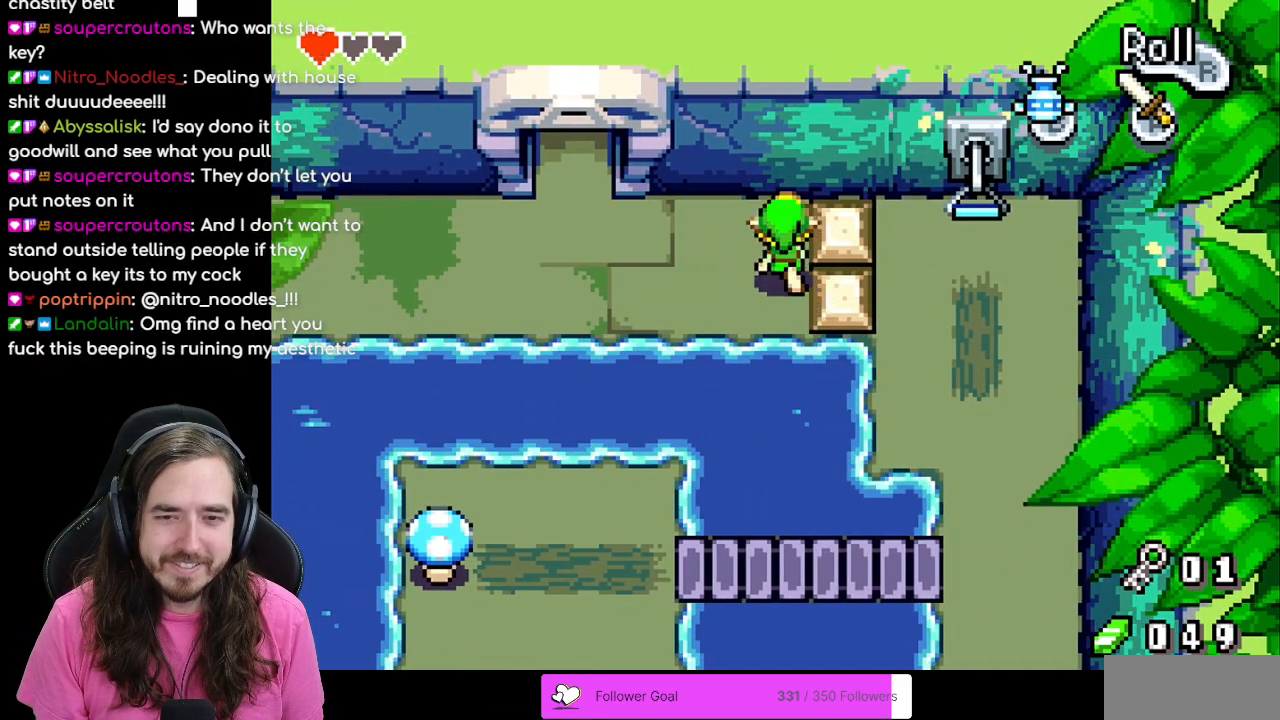
{"buttons": ["DPAD_RIGHT"], "events": [[67, "DPAD_RIGHT", "down"], [83, "DPAD_UP", "up"]]}
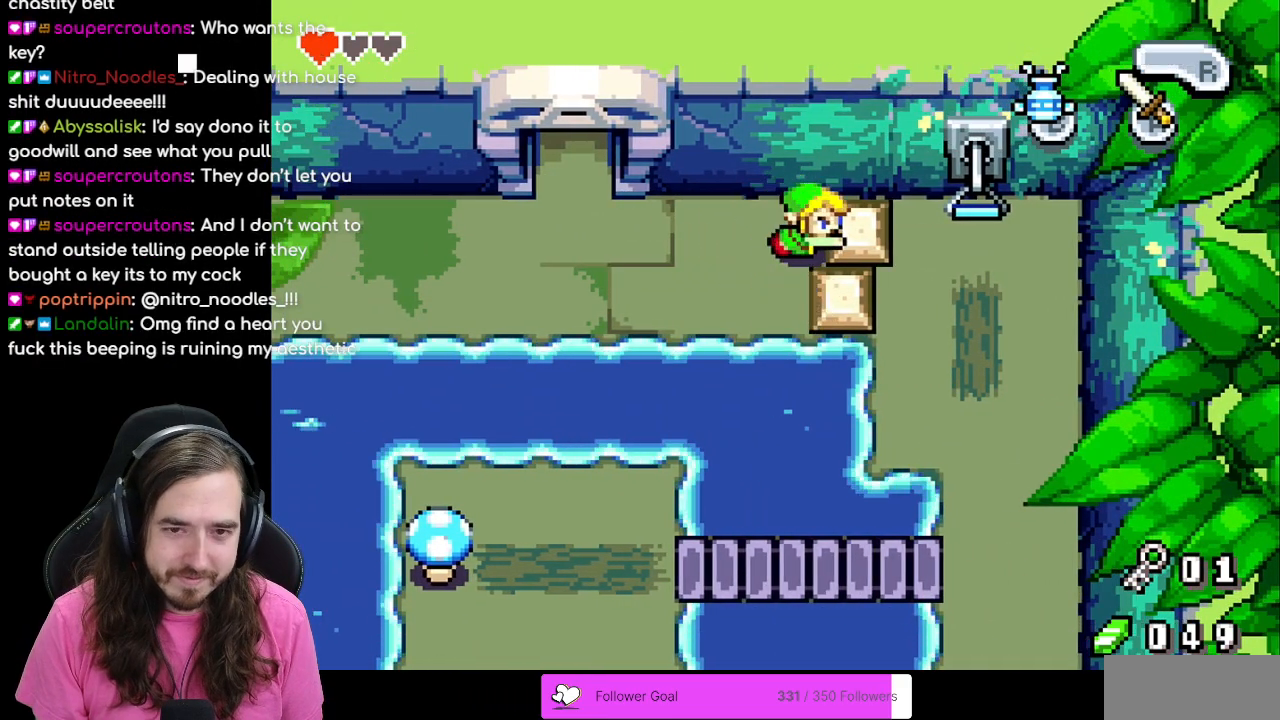
{"buttons": ["DPAD_DOWN"], "events": [[300, "DPAD_RIGHT", "up"], [317, "DPAD_DOWN", "down"]]}
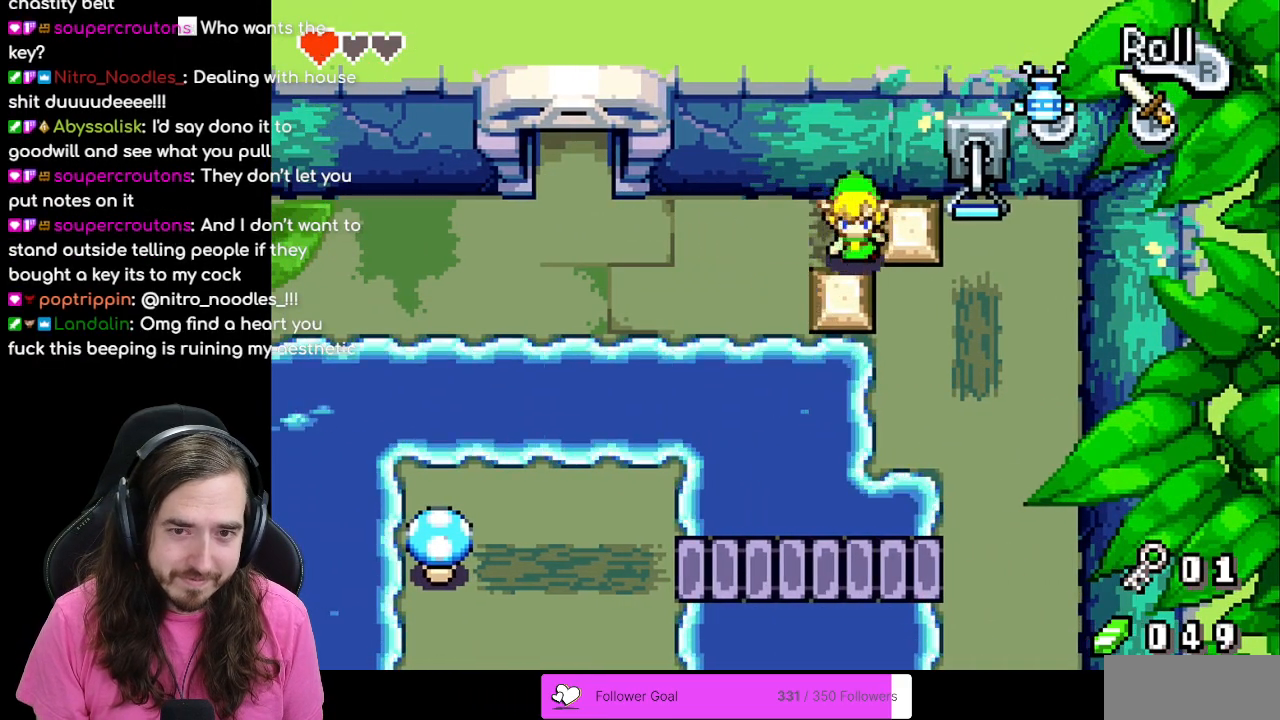
{"buttons": ["DPAD_DOWN"], "events": []}
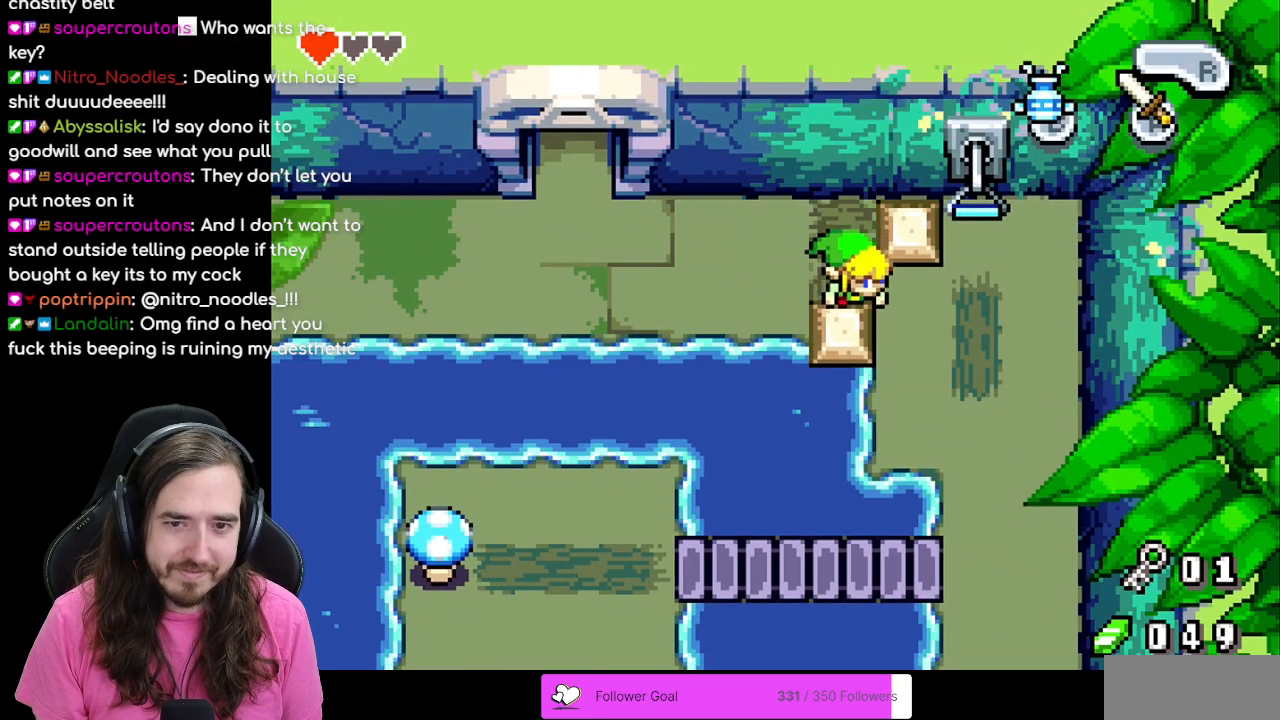
{"buttons": ["DPAD_RIGHT"], "events": [[17, "DPAD_DOWN", "up"], [17, "DPAD_RIGHT", "down"]]}
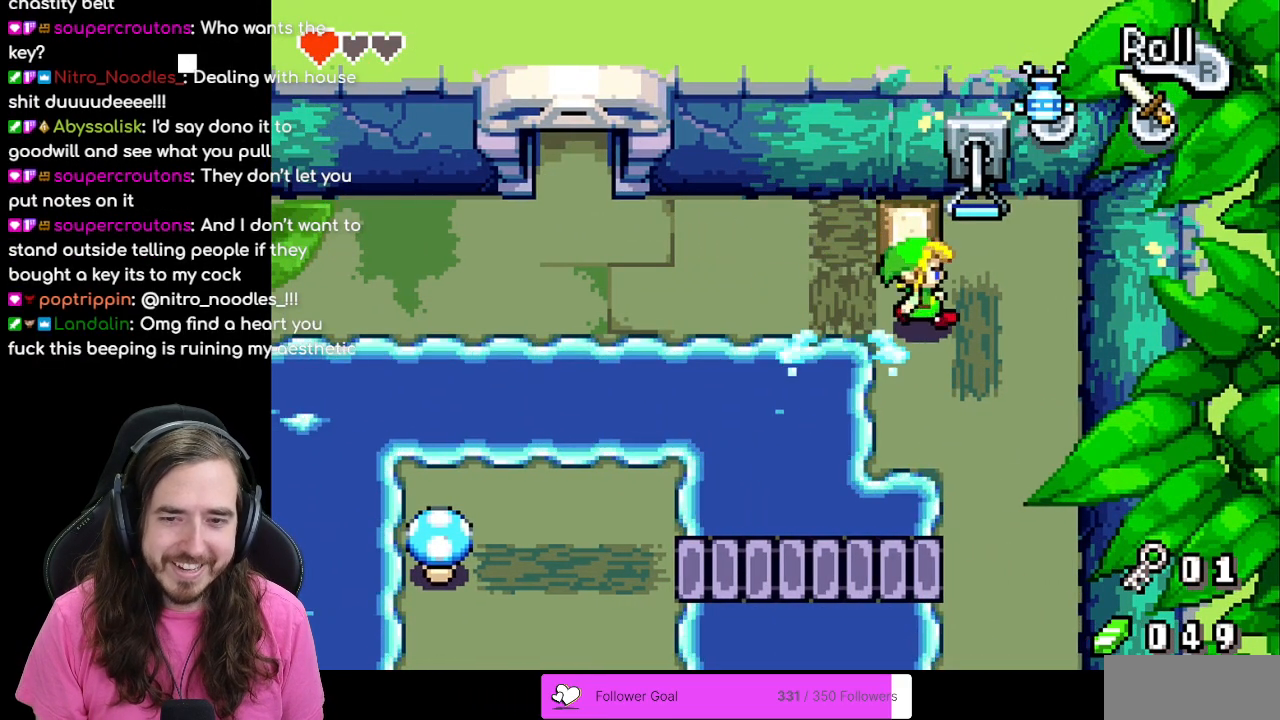
{"buttons": ["DPAD_DOWN"], "events": [[17, "DPAD_DOWN", "down"], [400, "DPAD_RIGHT", "up"]]}
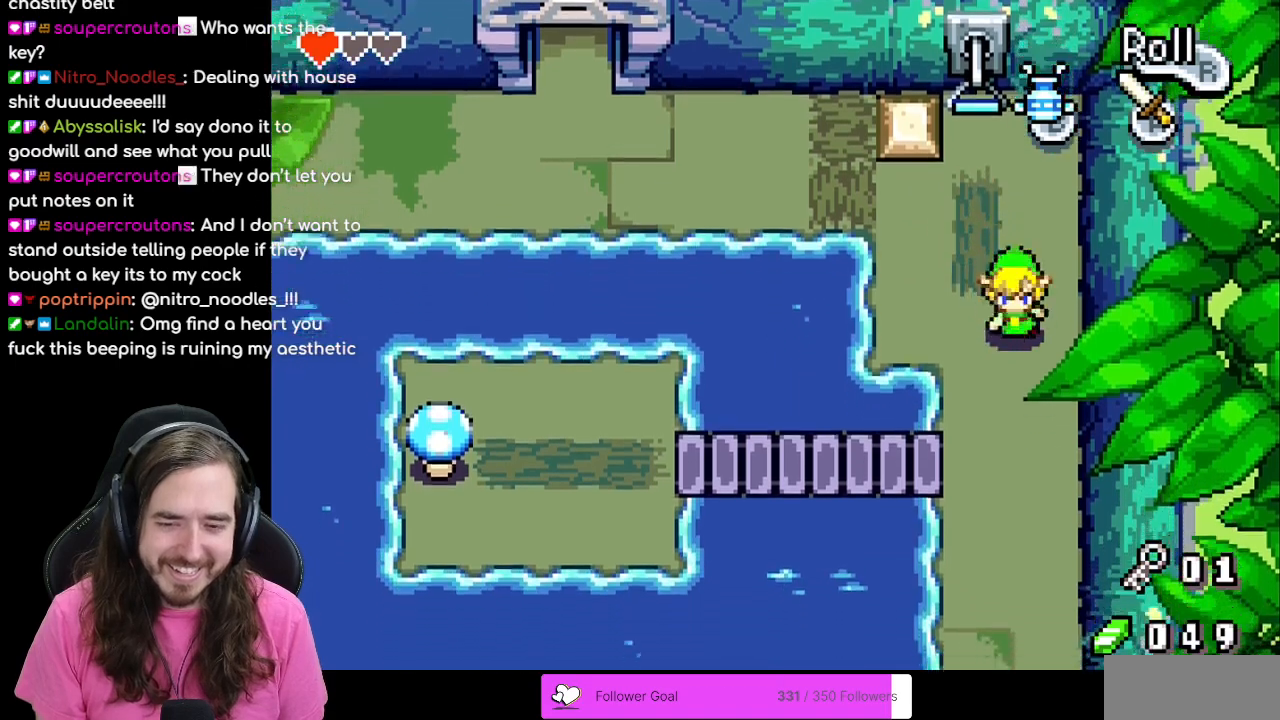
{"buttons": ["DPAD_DOWN"], "events": []}
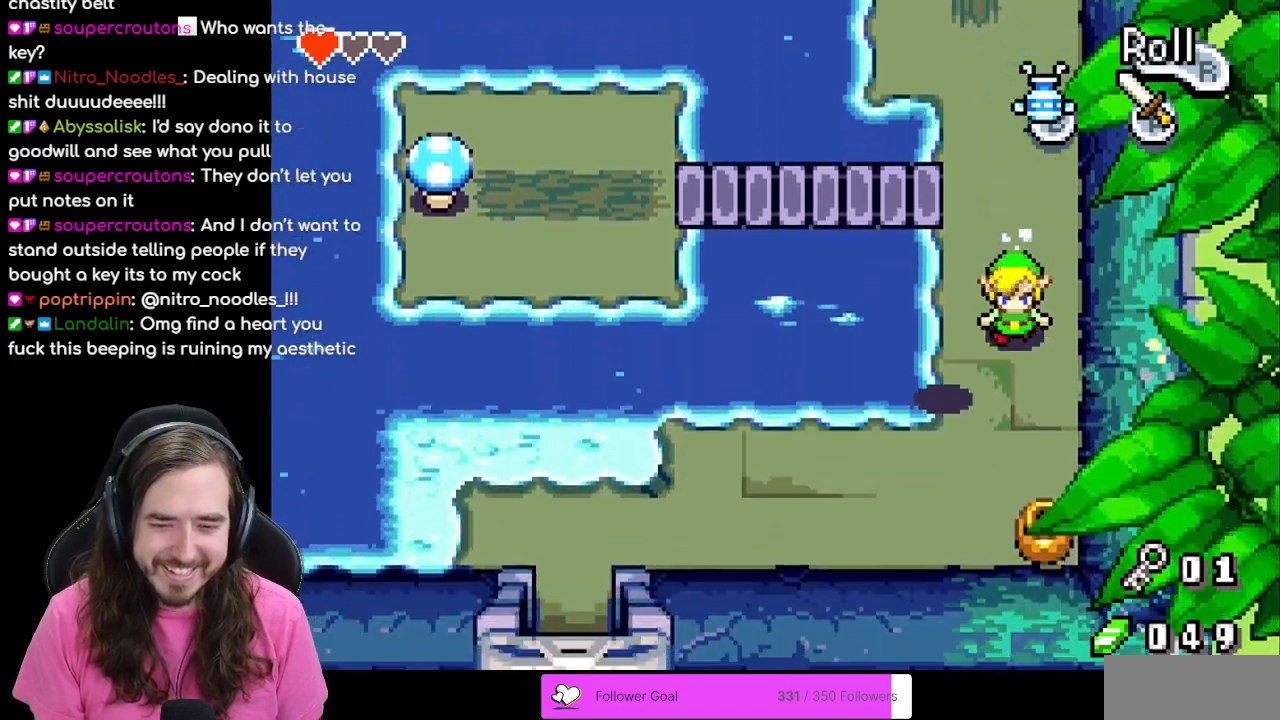
{"buttons": ["DPAD_DOWN", "DPAD_LEFT"], "events": [[233, "DPAD_LEFT", "down"]]}
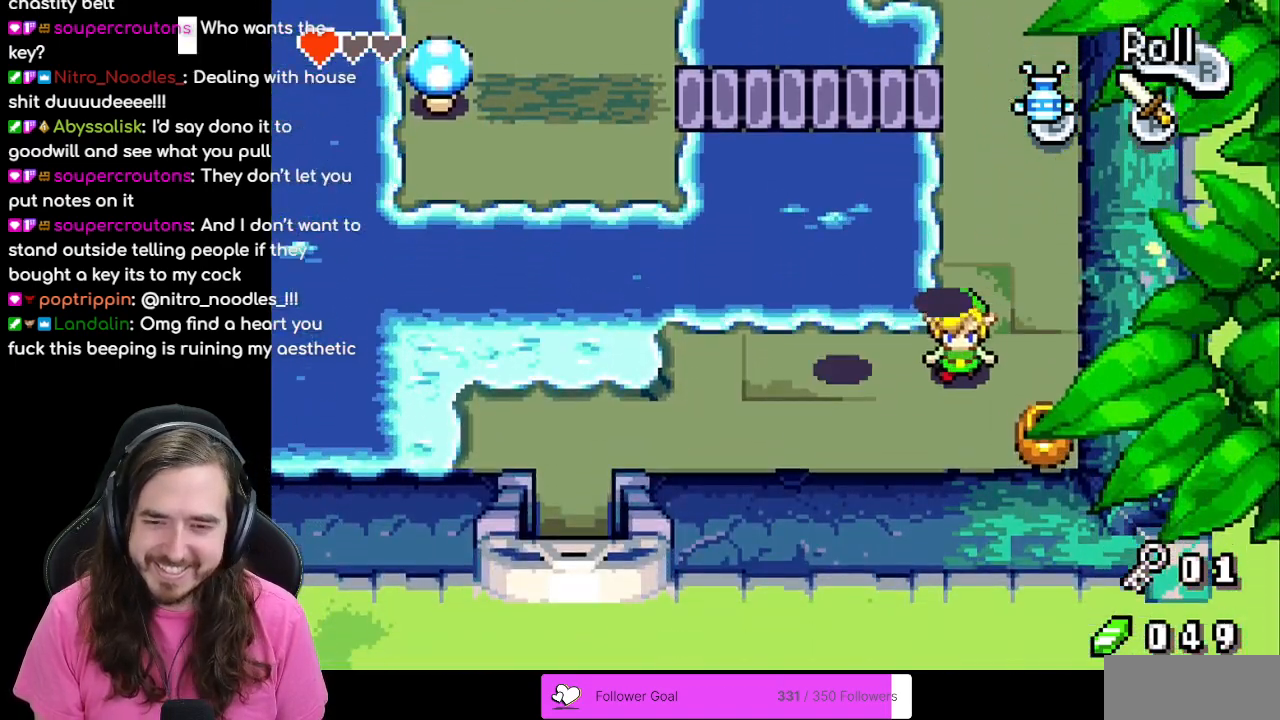
{"buttons": ["DPAD_LEFT"], "events": [[200, "DPAD_DOWN", "up"], [300, "R1", "down"], [467, "R1", "up"]]}
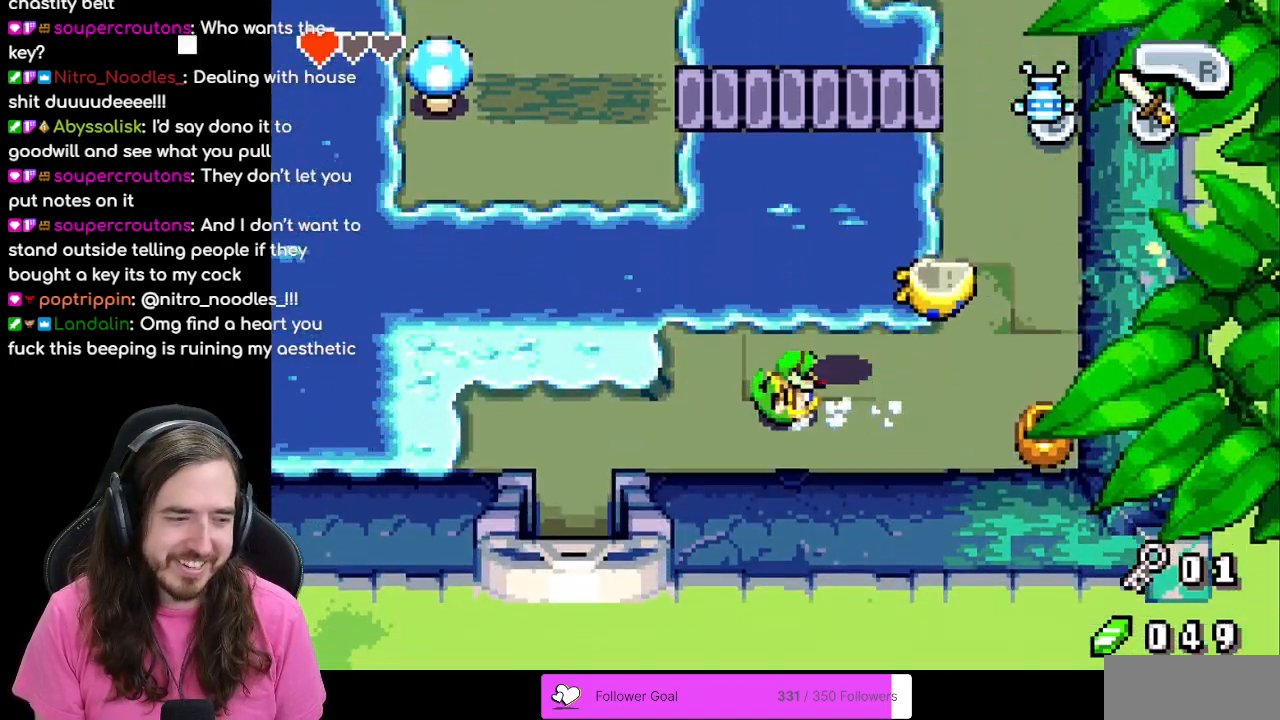
{"buttons": ["DPAD_DOWN", "DPAD_LEFT"], "events": [[317, "DPAD_DOWN", "down"]]}
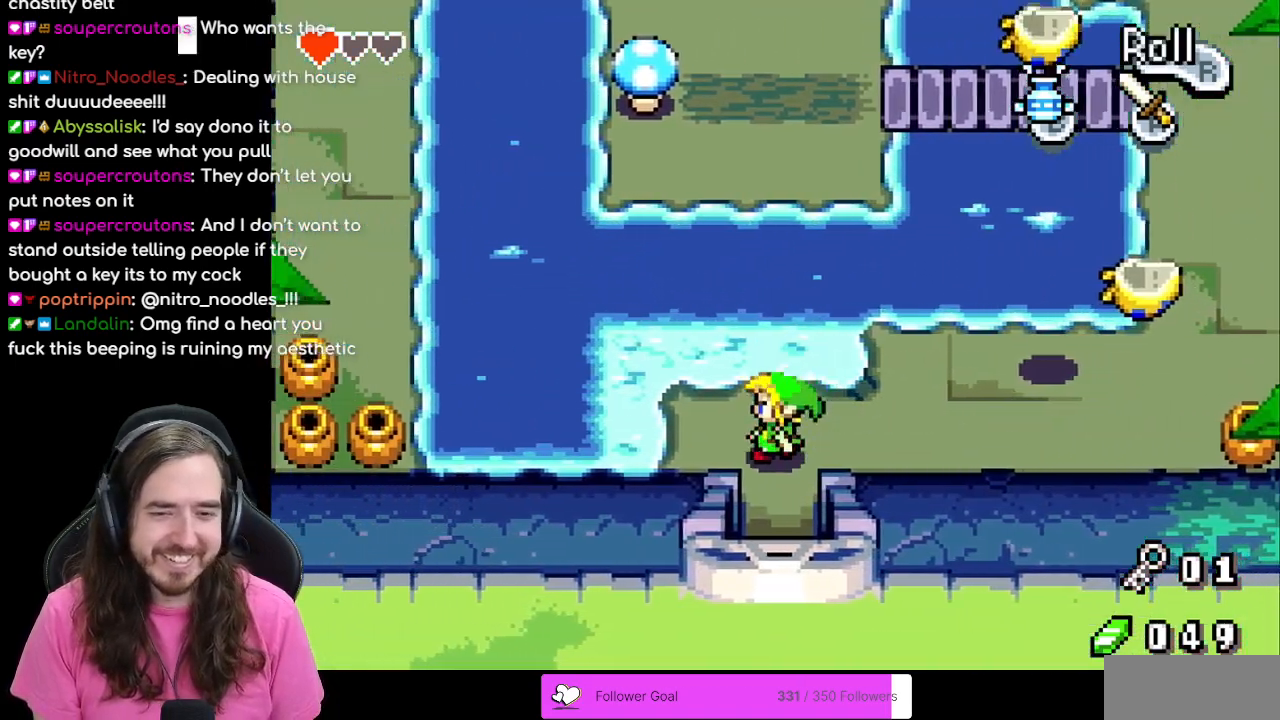
{"buttons": ["DPAD_DOWN"], "events": [[50, "DPAD_LEFT", "up"]]}
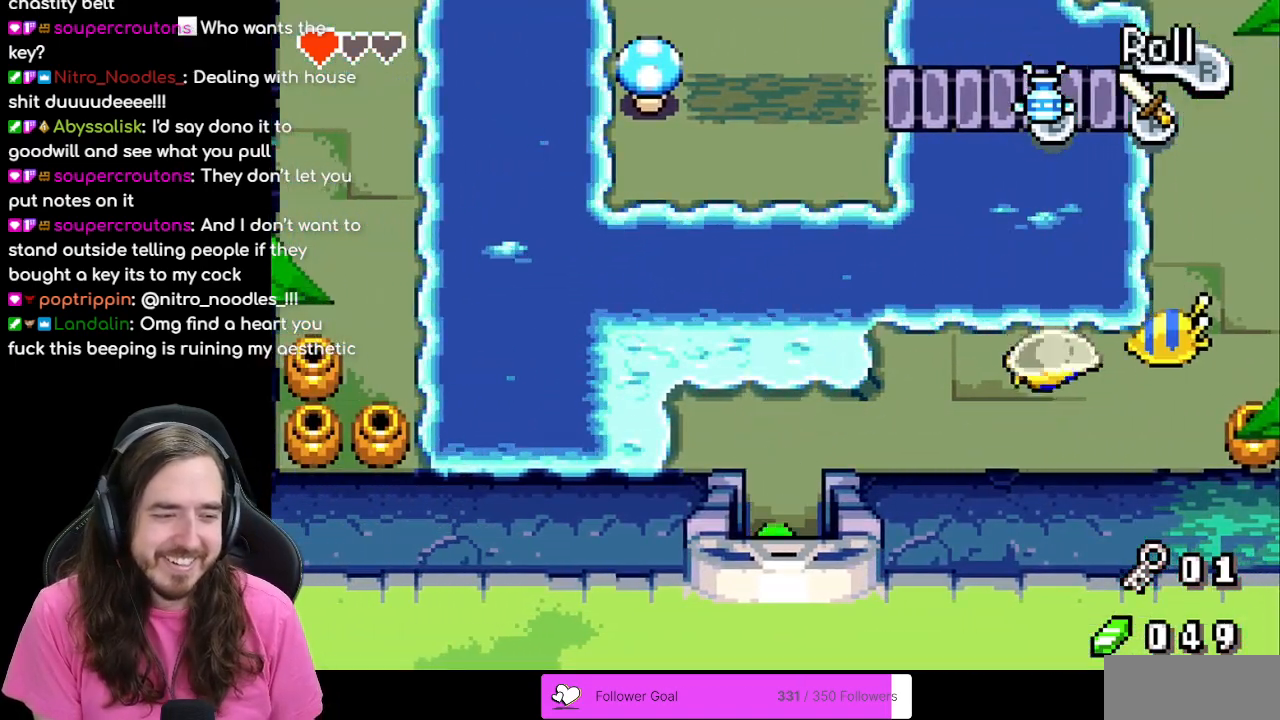
{"buttons": ["DPAD_DOWN"], "events": []}
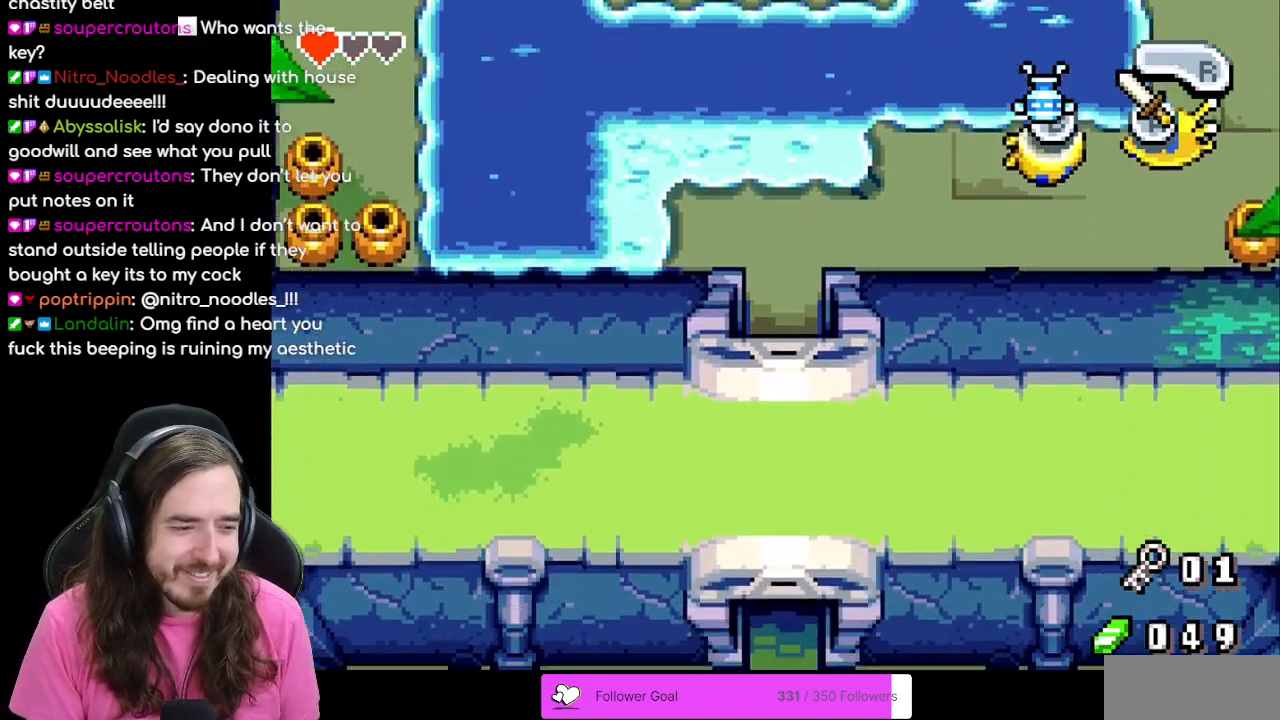
{"buttons": [], "events": [[17, "DPAD_DOWN", "up"]]}
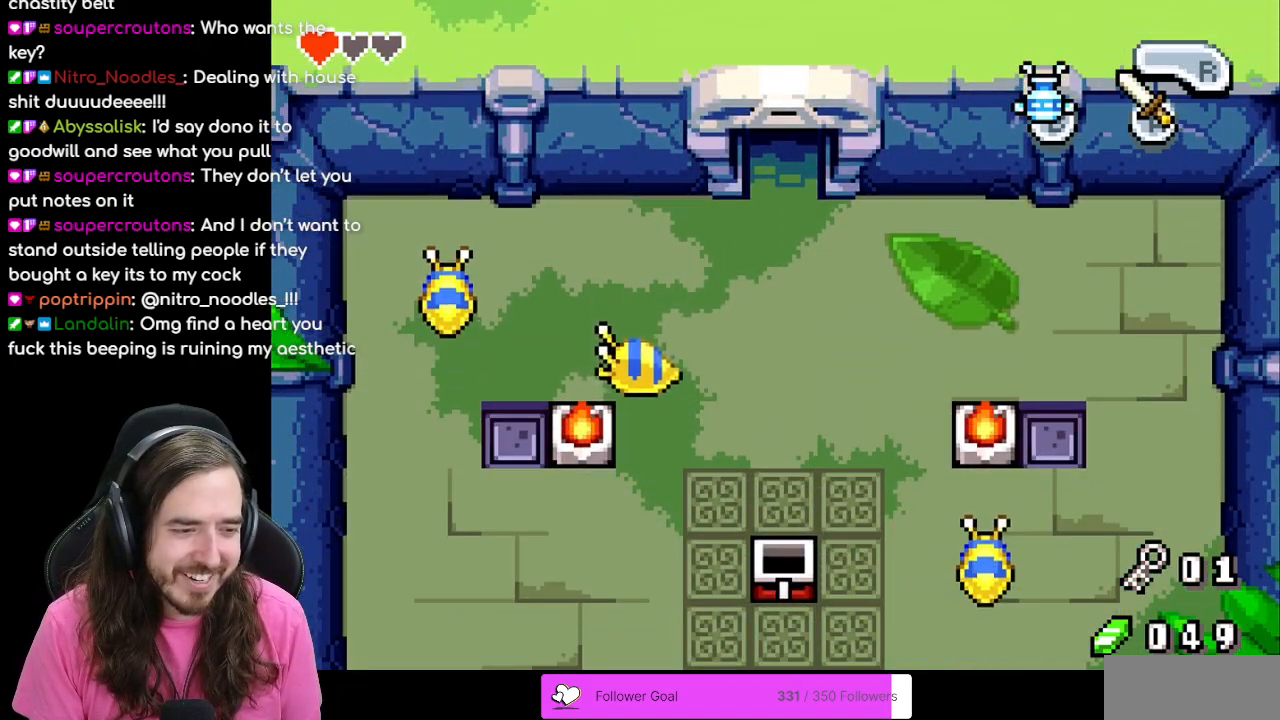
{"buttons": ["DPAD_DOWN"], "events": [[483, "DPAD_DOWN", "down"]]}
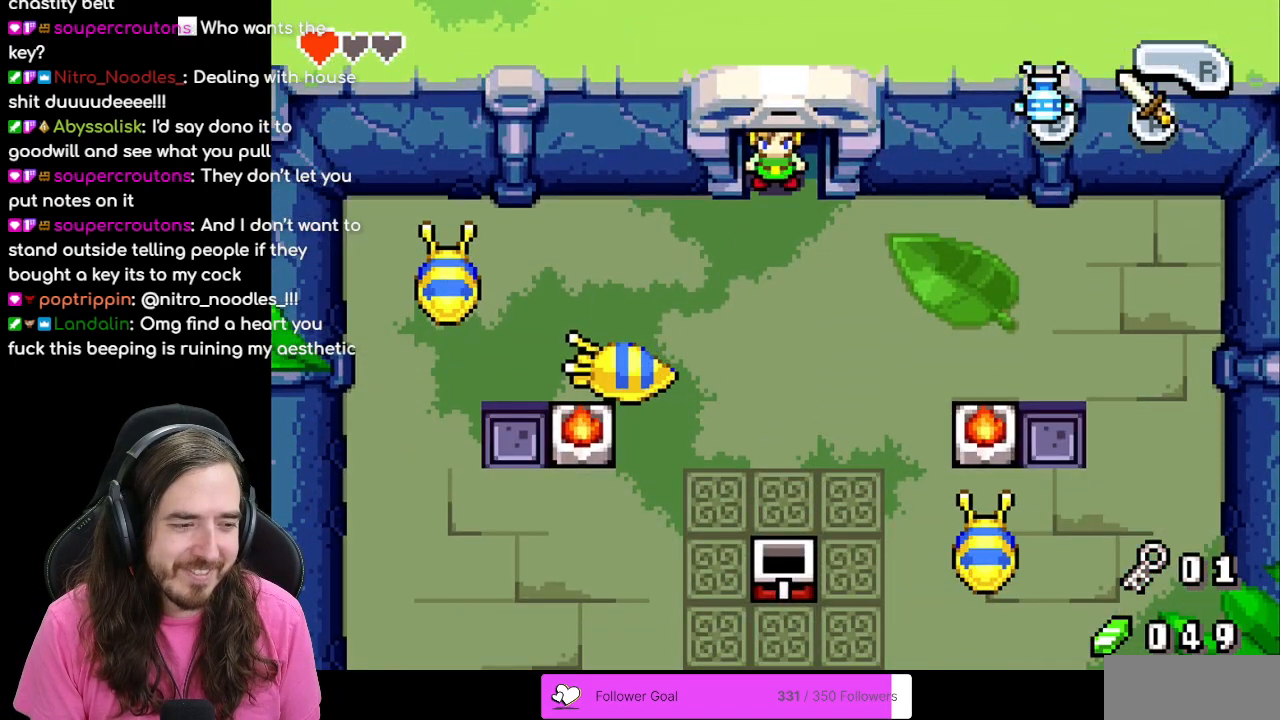
{"buttons": [], "events": [[117, "DPAD_DOWN", "up"]]}
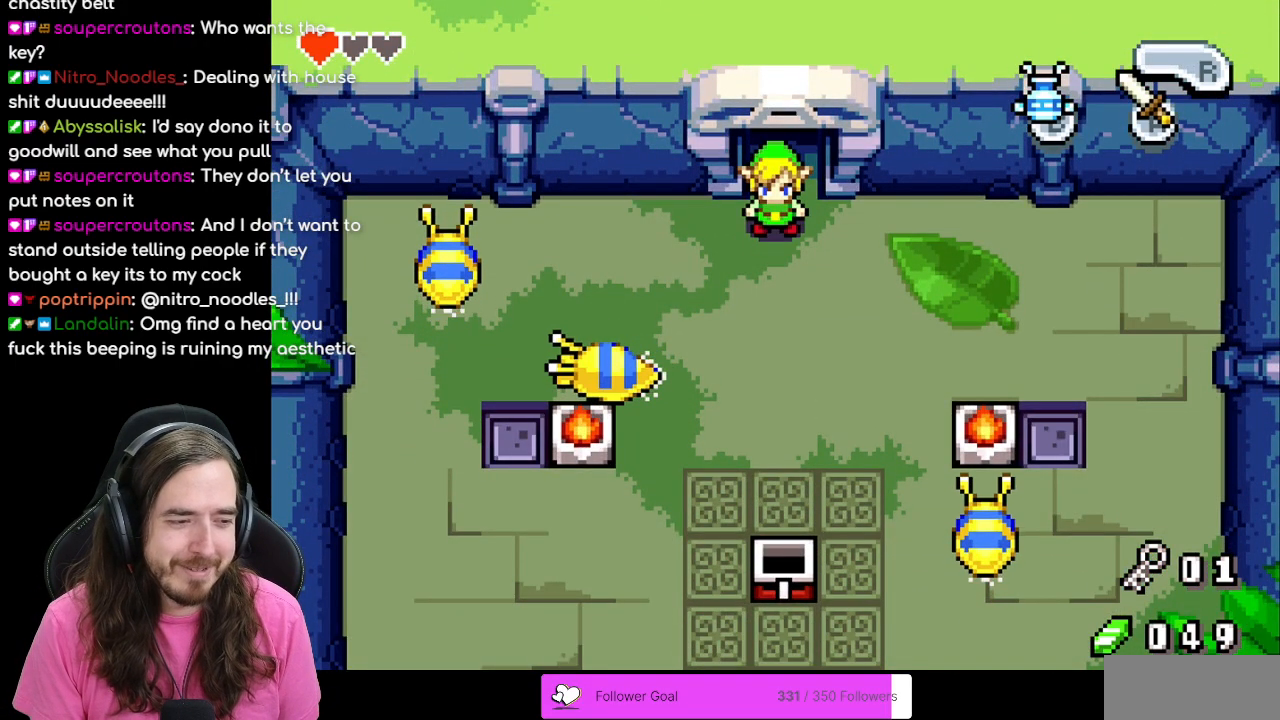
{"buttons": [], "events": [[217, "START", "down"], [400, "START", "up"]]}
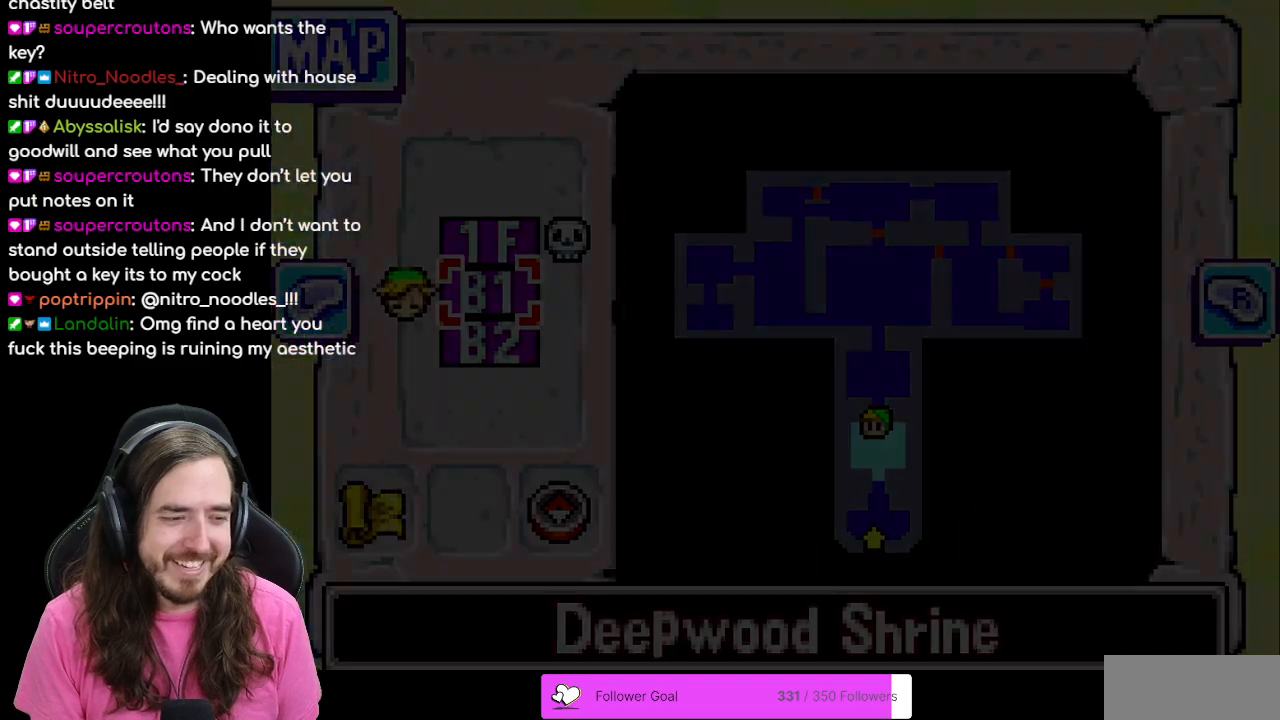
{"buttons": [], "events": []}
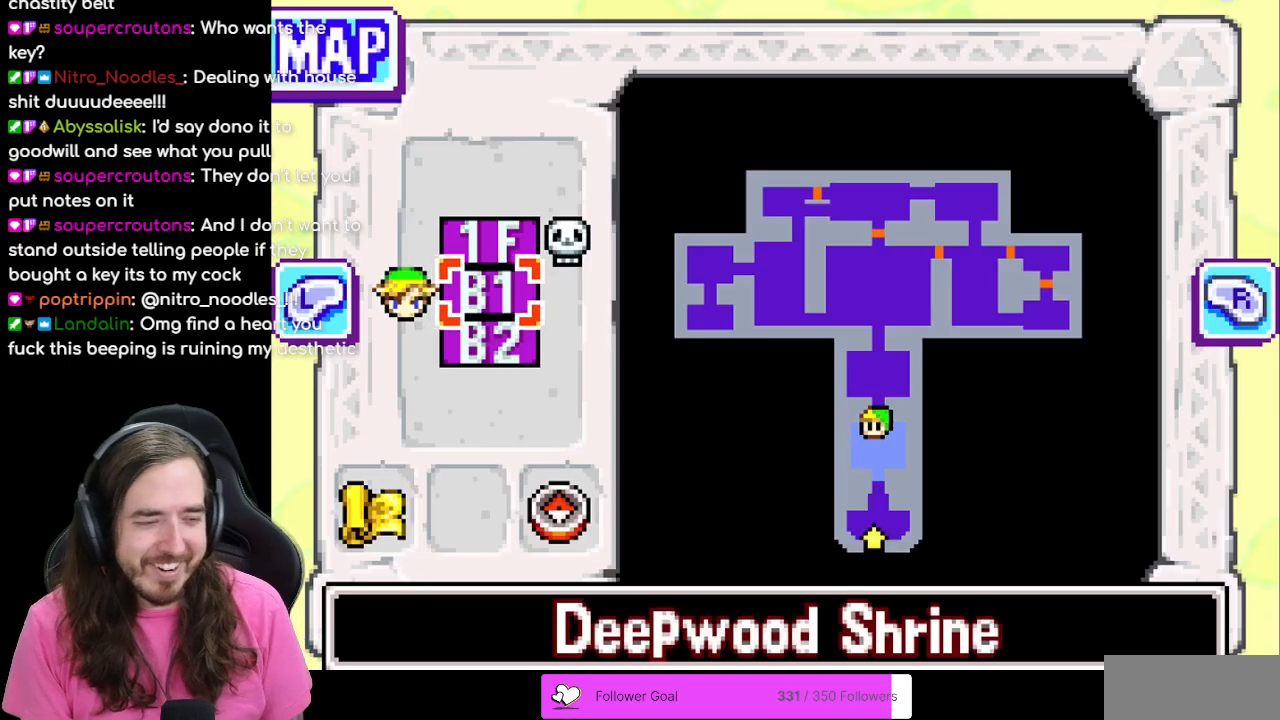
{"buttons": [], "events": []}
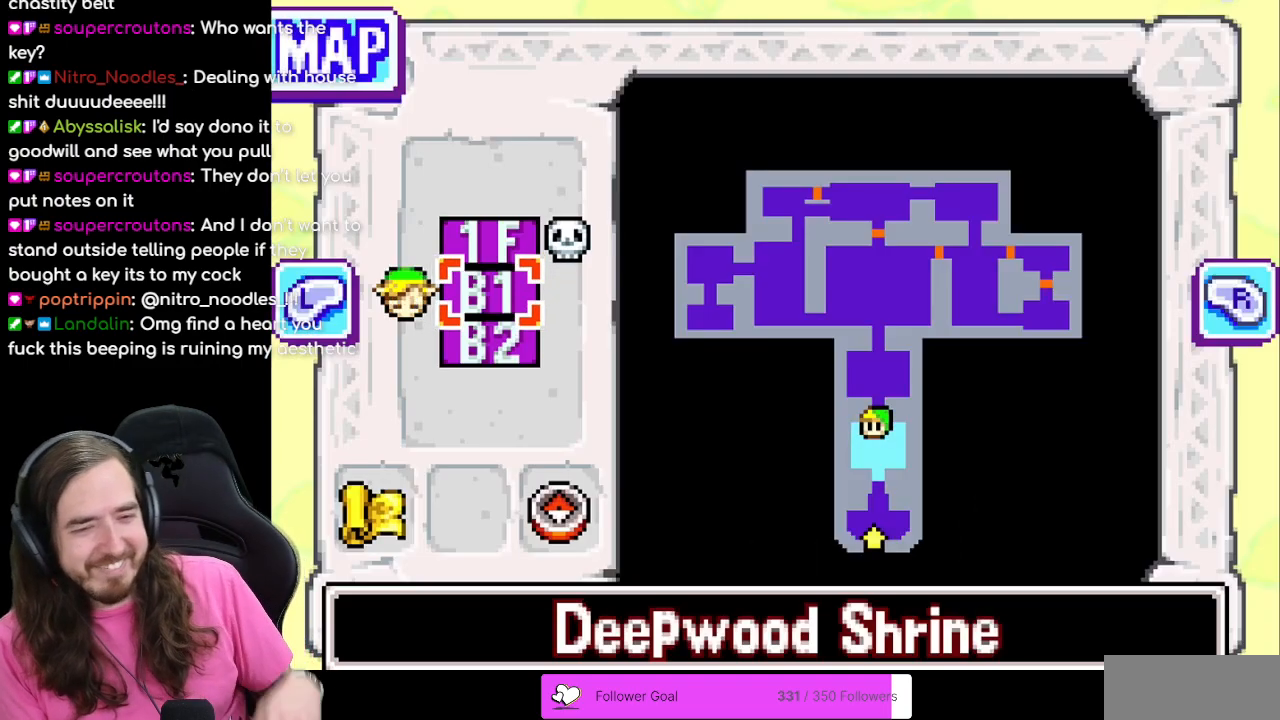
{"buttons": [], "events": []}
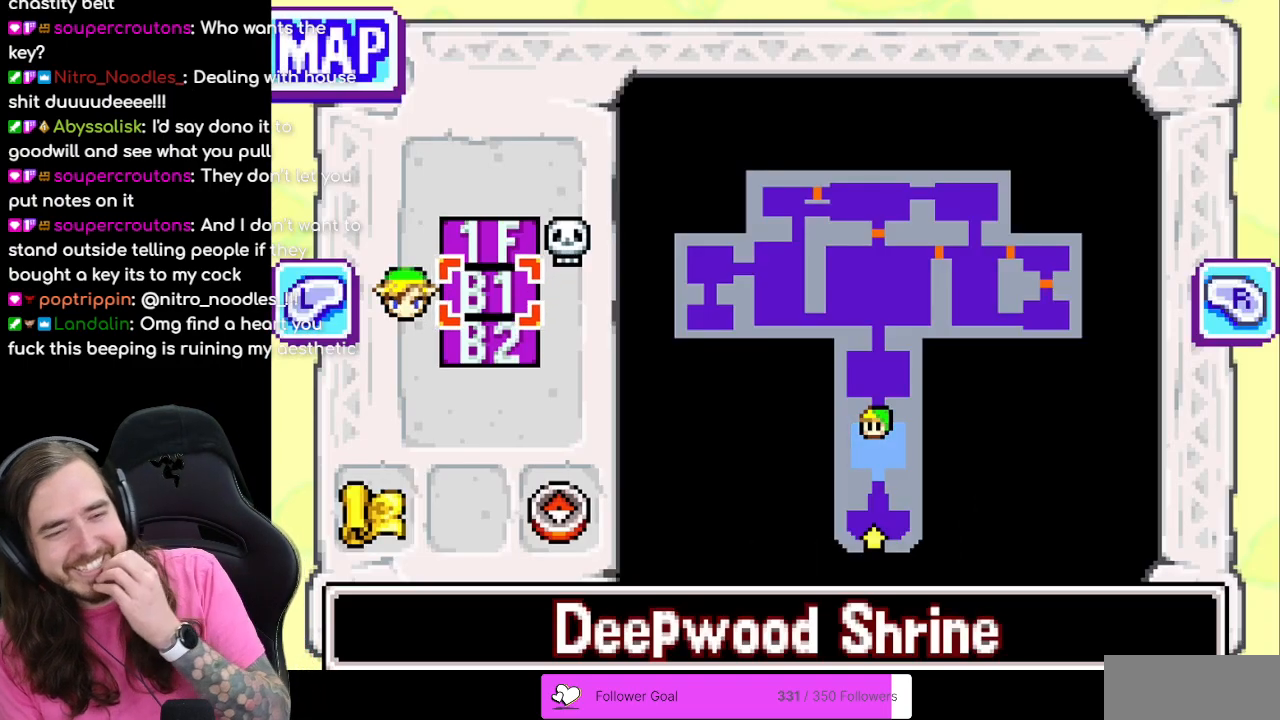
{"buttons": [], "events": []}
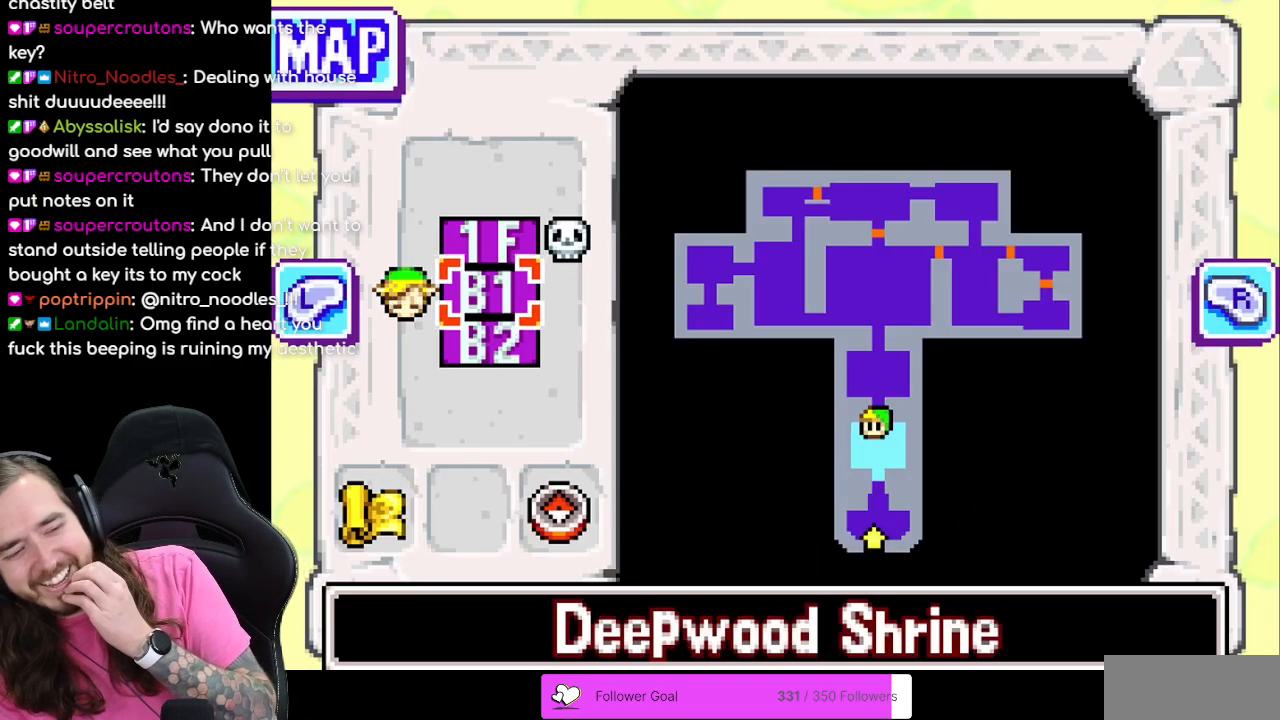
{"buttons": [], "events": []}
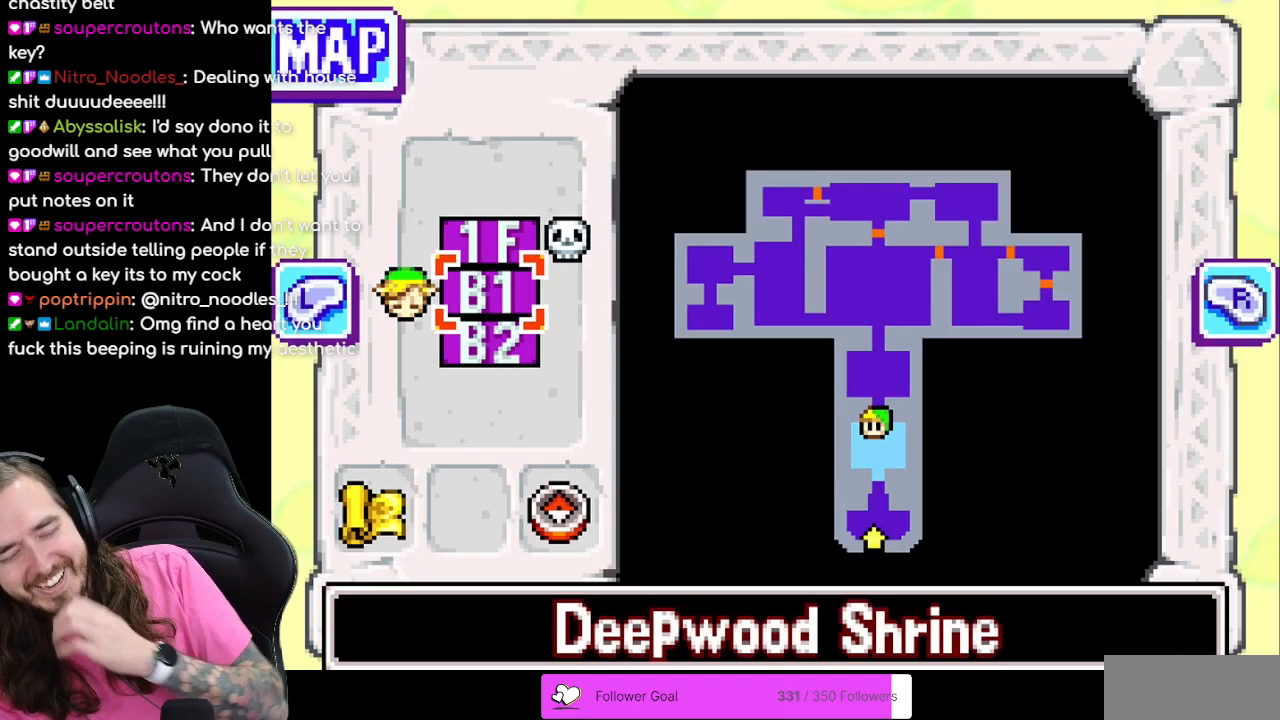
{"buttons": [], "events": [[50, "START", "down"], [267, "START", "up"]]}